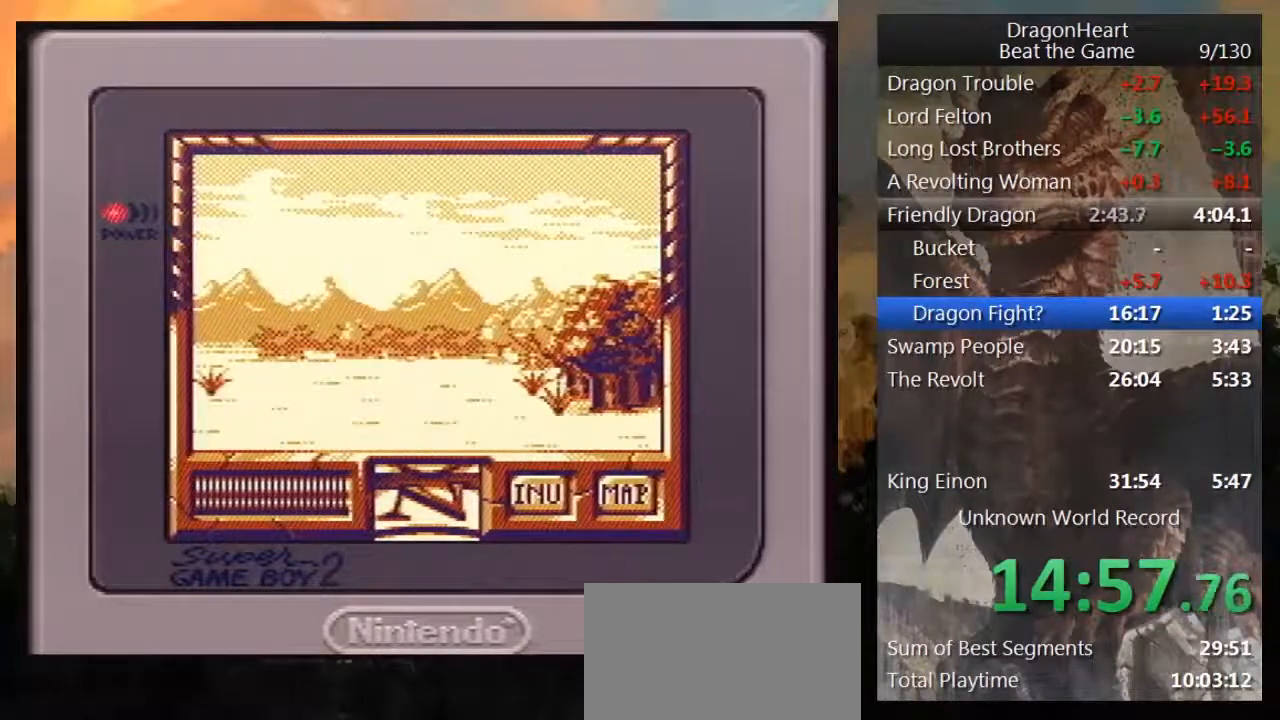
Gameplay with a controller (Nintendo layout); each line is a JSON object with the inputs held at the frame after it. "events" lists button and stick changes between this image and that frame as [ms after this image, input, new state], when the widget could be followed in between. Not read: L3 R3.
{"buttons": ["DPAD_UP"], "events": []}
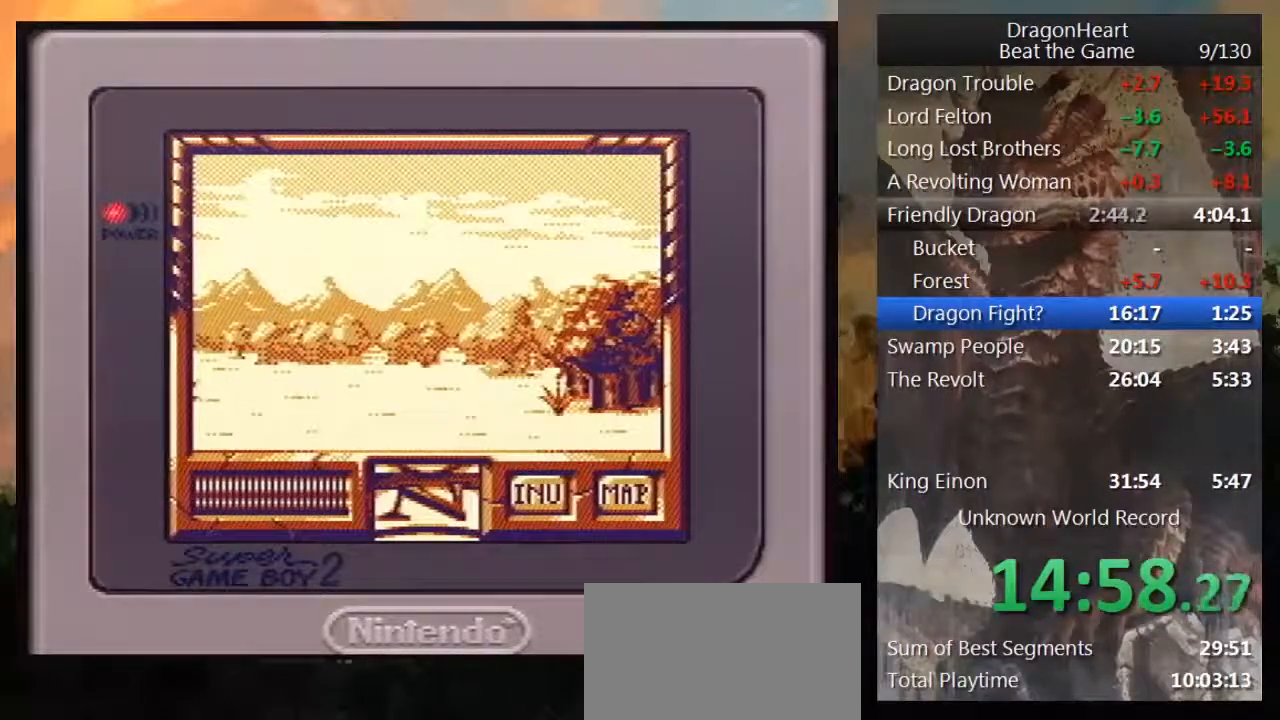
{"buttons": [], "events": [[17, "DPAD_UP", "up"]]}
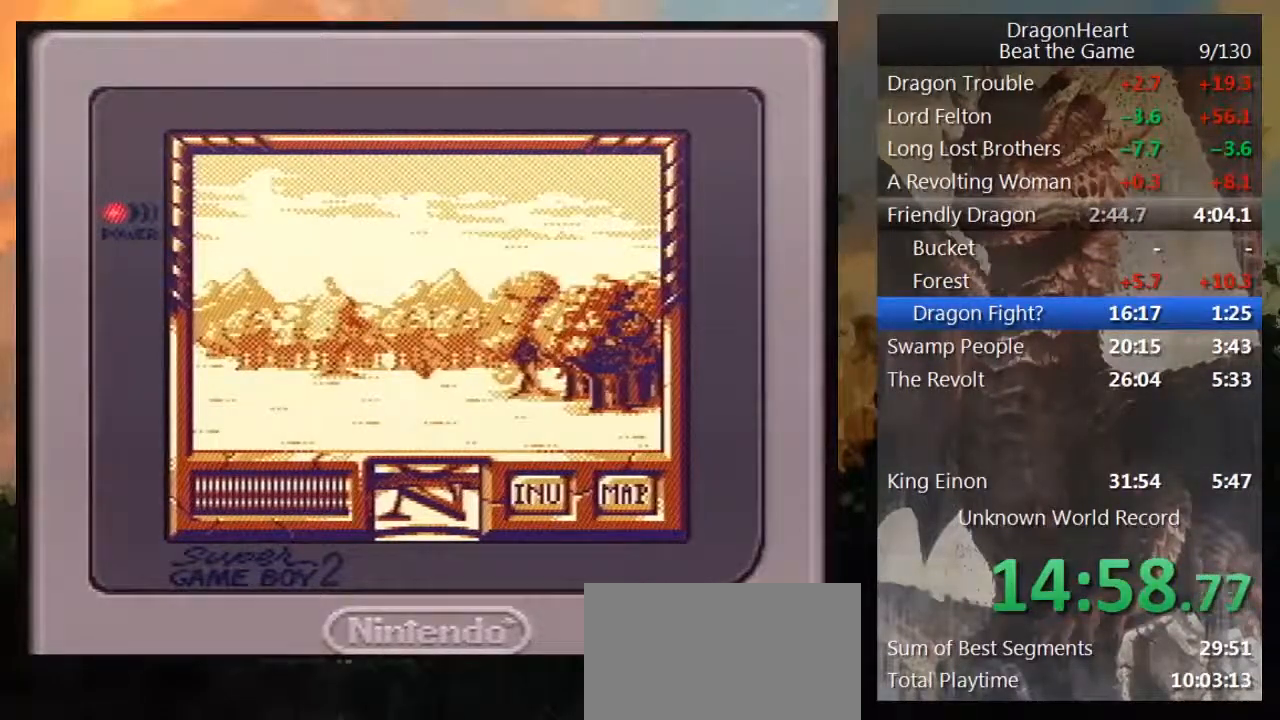
{"buttons": [], "events": [[50, "DPAD_UP", "down"], [417, "DPAD_UP", "up"]]}
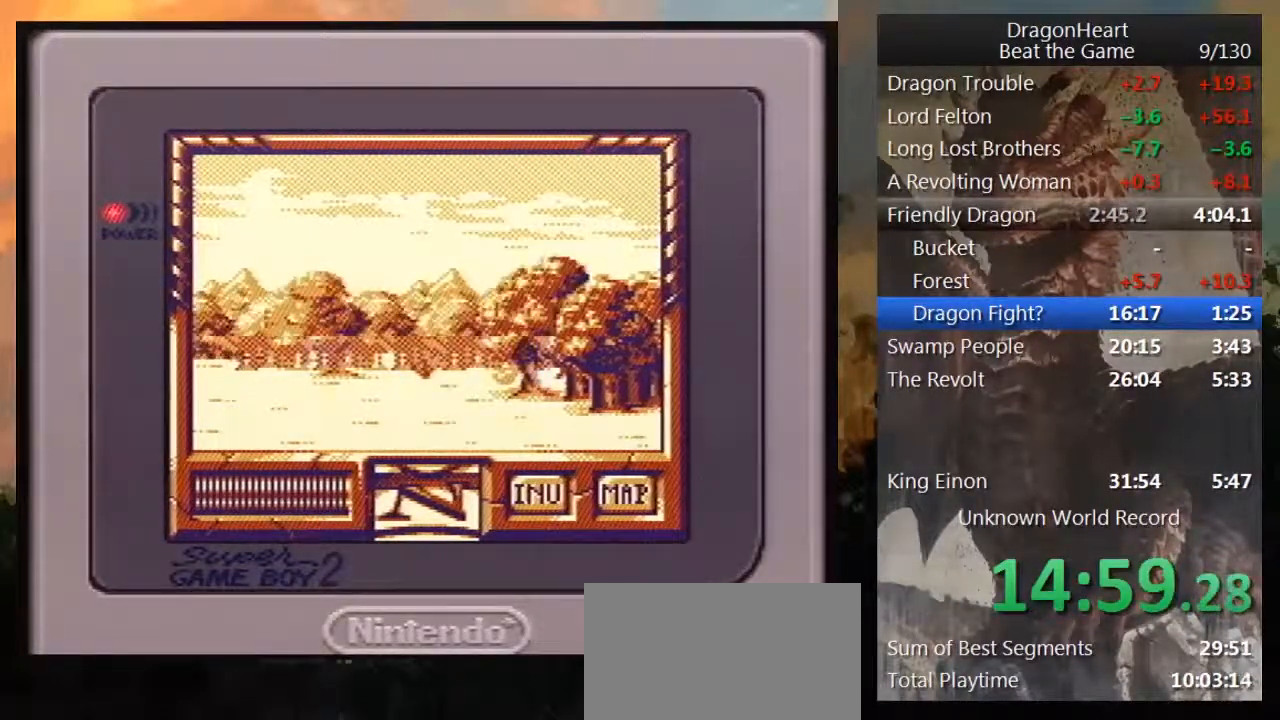
{"buttons": [], "events": [[200, "DPAD_LEFT", "down"], [383, "DPAD_LEFT", "up"]]}
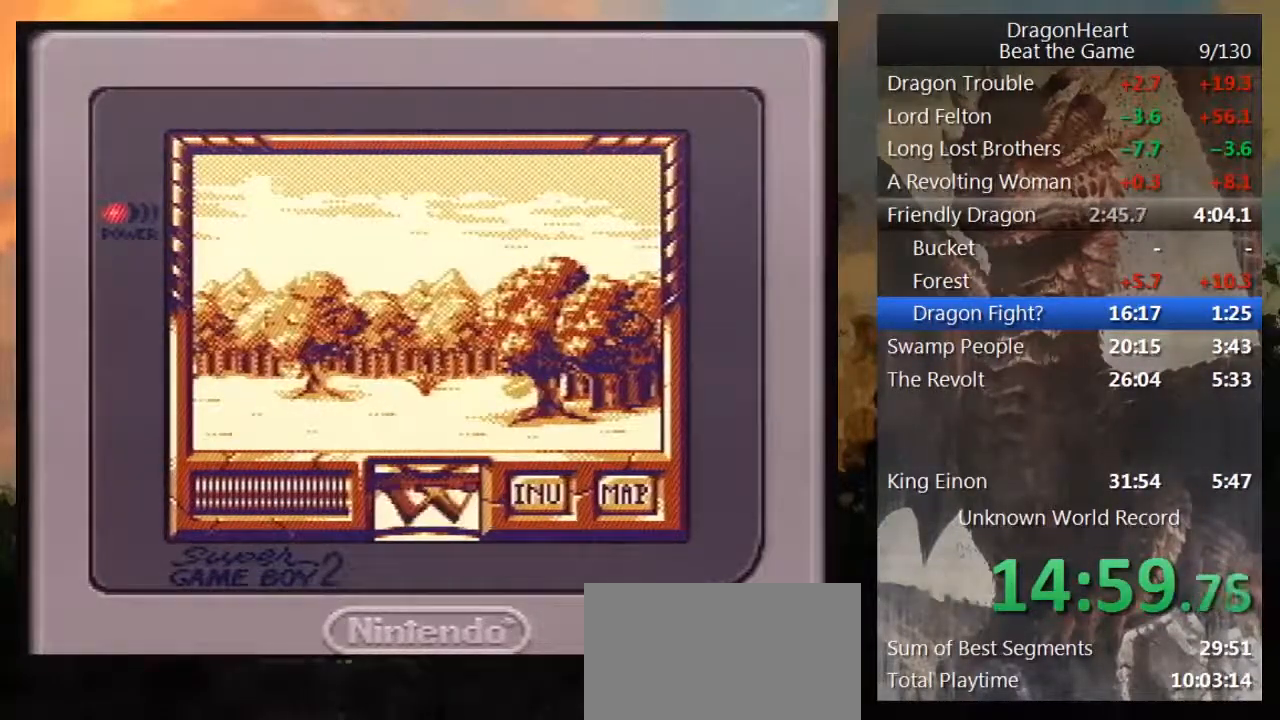
{"buttons": ["DPAD_UP"], "events": [[50, "DPAD_UP", "down"]]}
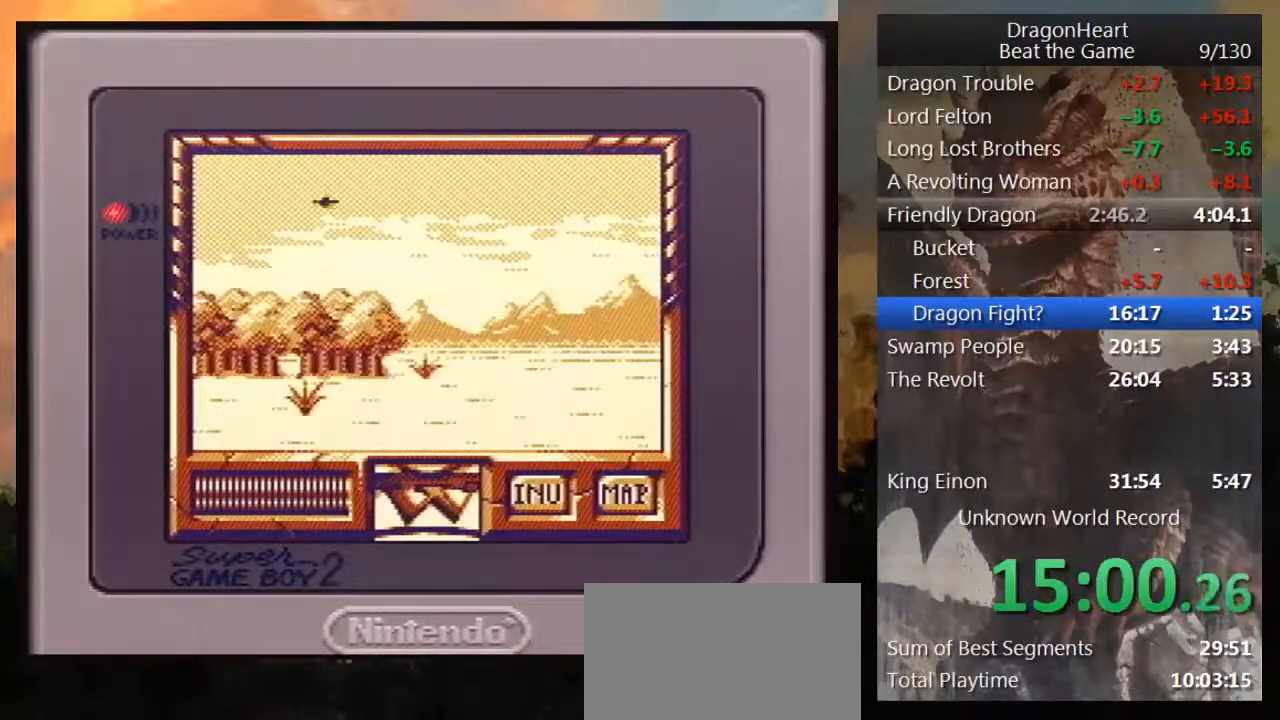
{"buttons": ["DPAD_UP"], "events": []}
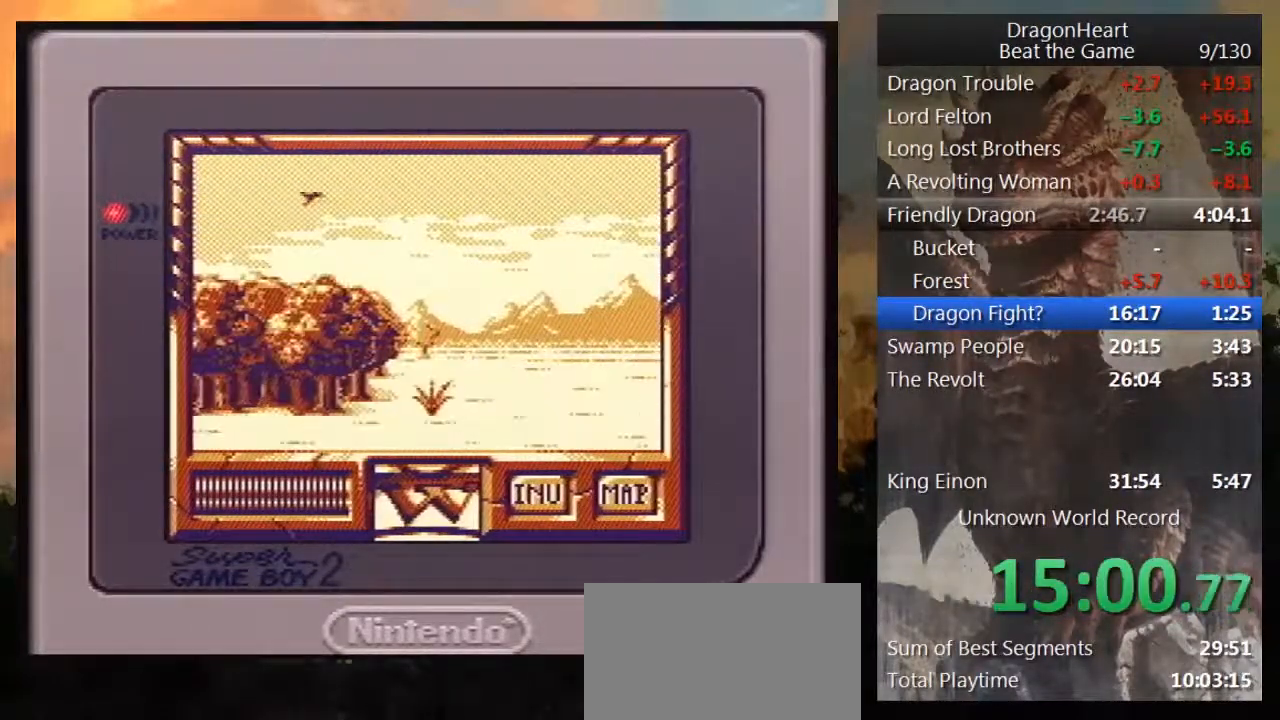
{"buttons": ["DPAD_UP"], "events": []}
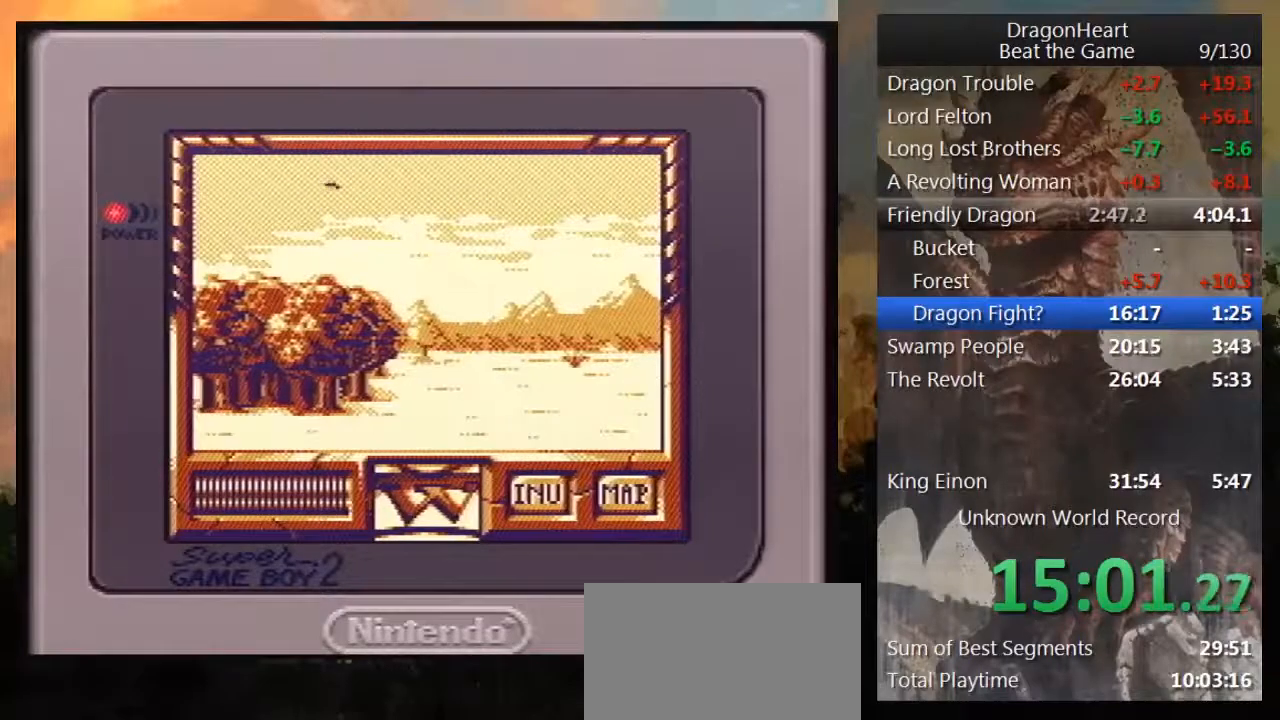
{"buttons": ["DPAD_RIGHT"], "events": [[350, "DPAD_UP", "up"], [450, "DPAD_RIGHT", "down"]]}
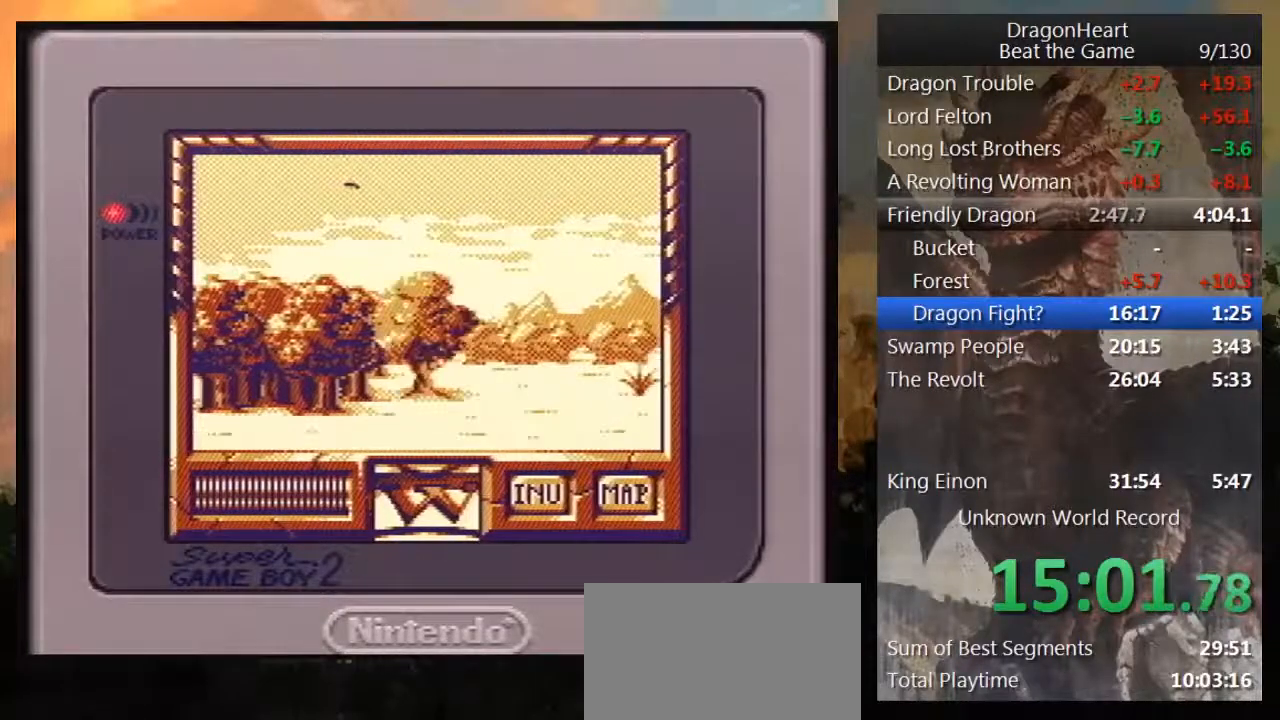
{"buttons": ["DPAD_UP"], "events": [[233, "DPAD_RIGHT", "up"], [450, "DPAD_UP", "down"]]}
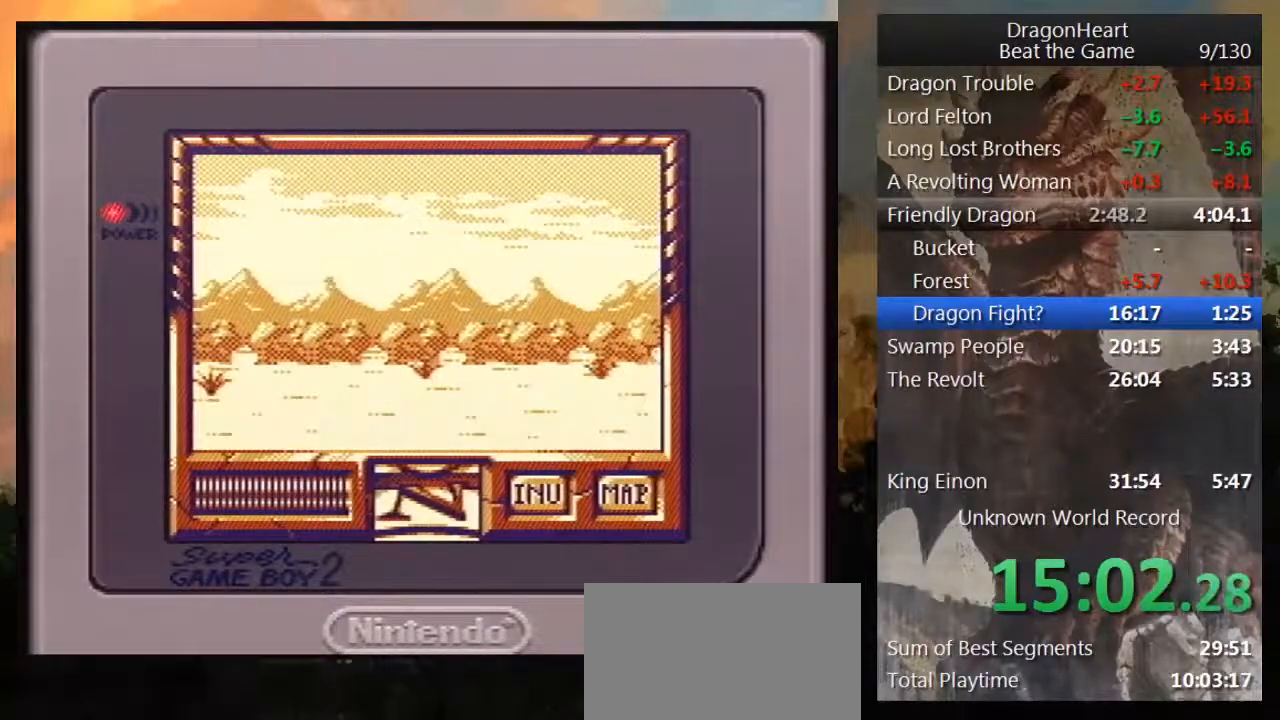
{"buttons": ["DPAD_UP"], "events": []}
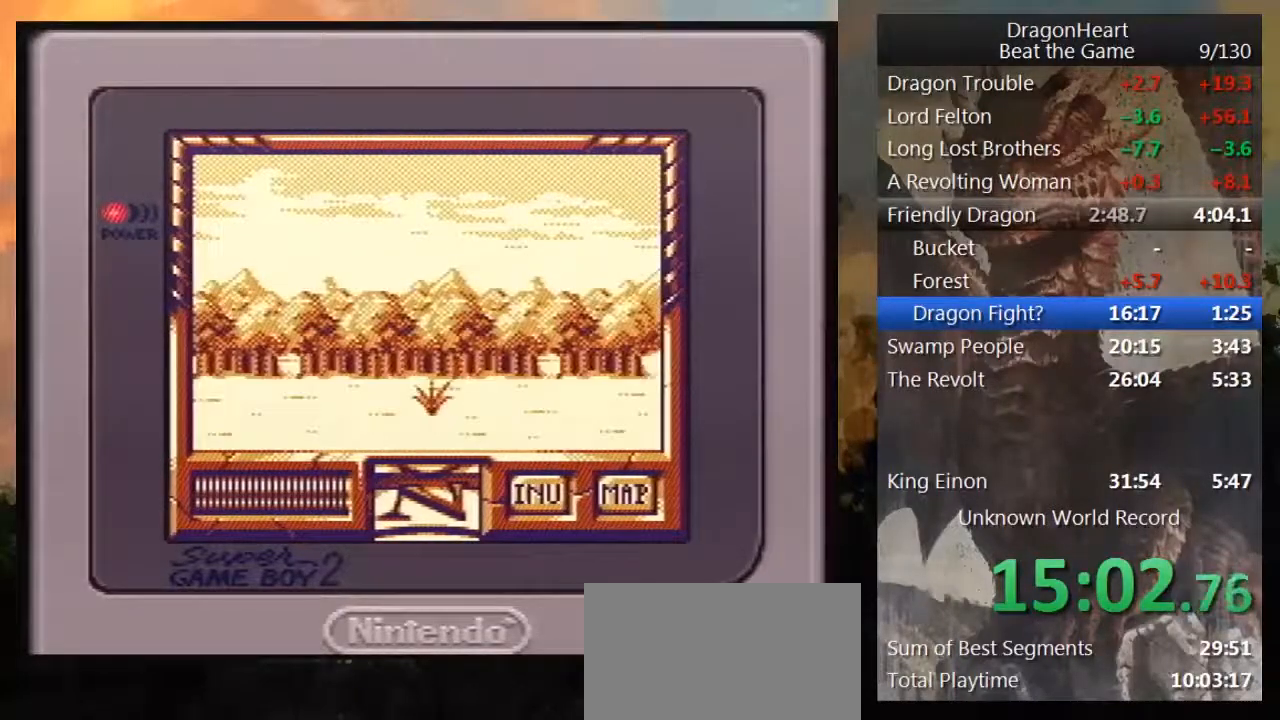
{"buttons": [], "events": [[233, "DPAD_UP", "up"], [333, "DPAD_LEFT", "down"], [483, "DPAD_LEFT", "up"]]}
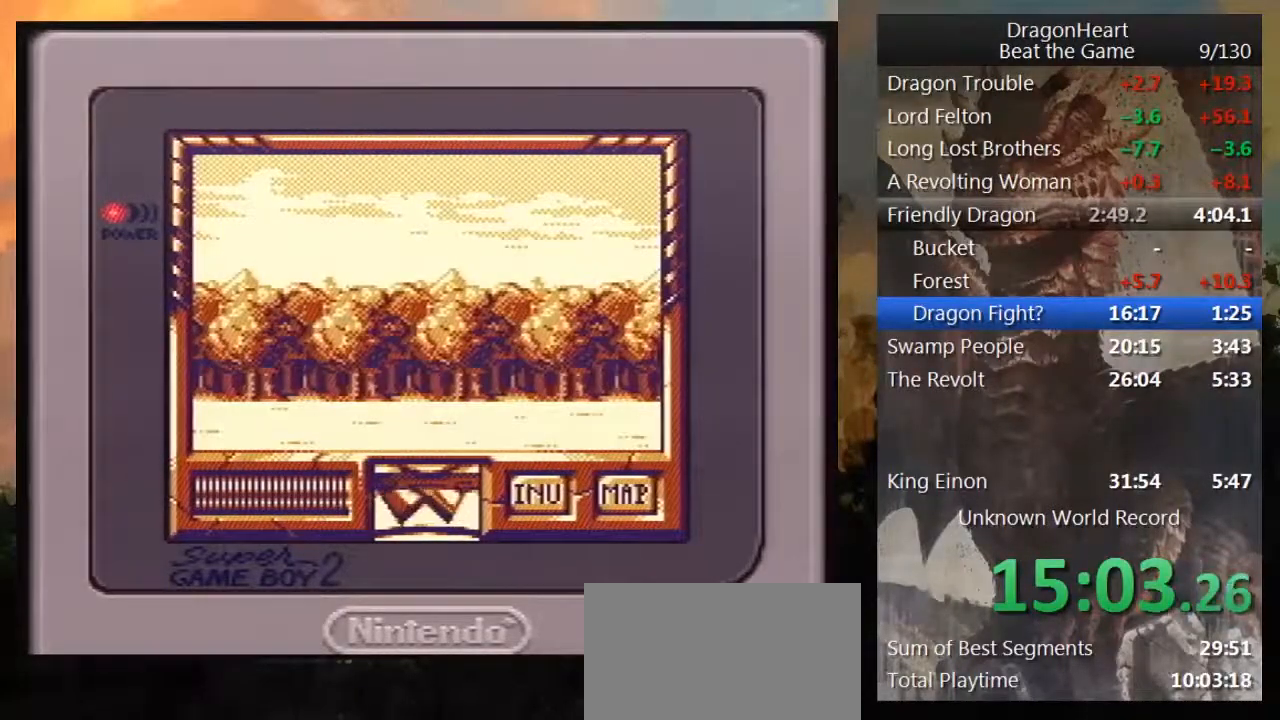
{"buttons": ["DPAD_UP"], "events": [[133, "DPAD_UP", "down"]]}
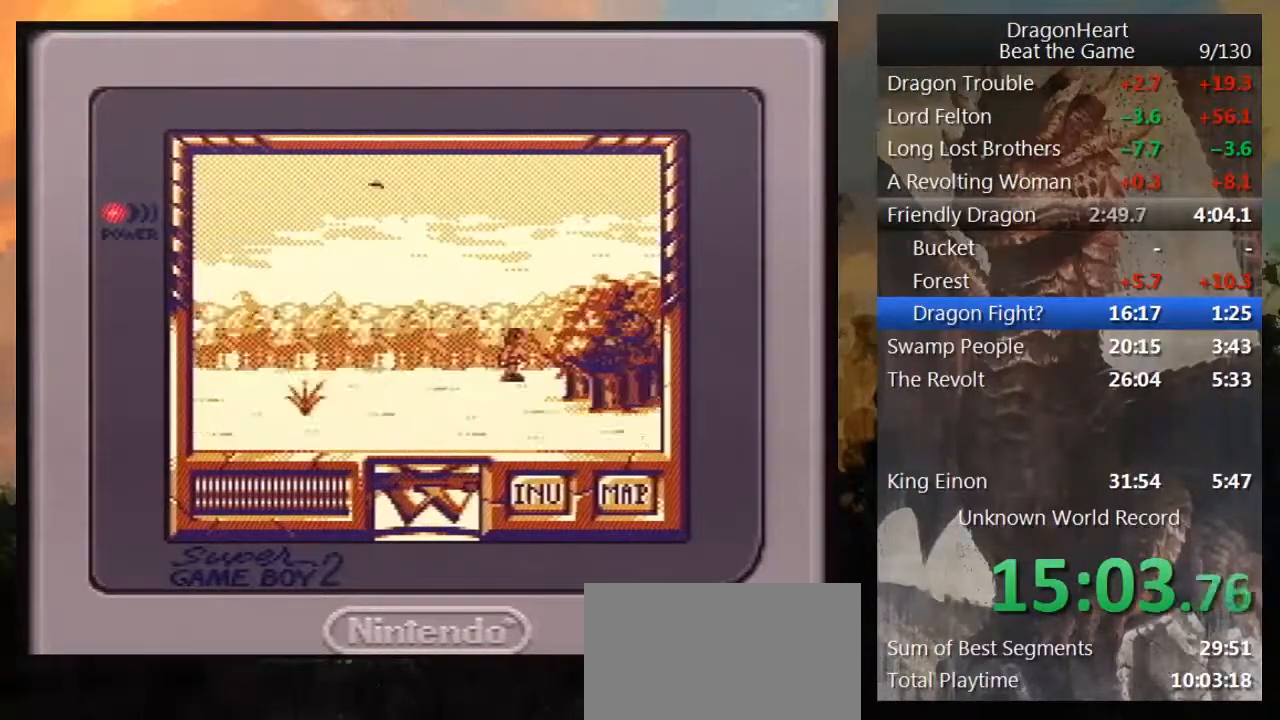
{"buttons": ["DPAD_UP"], "events": []}
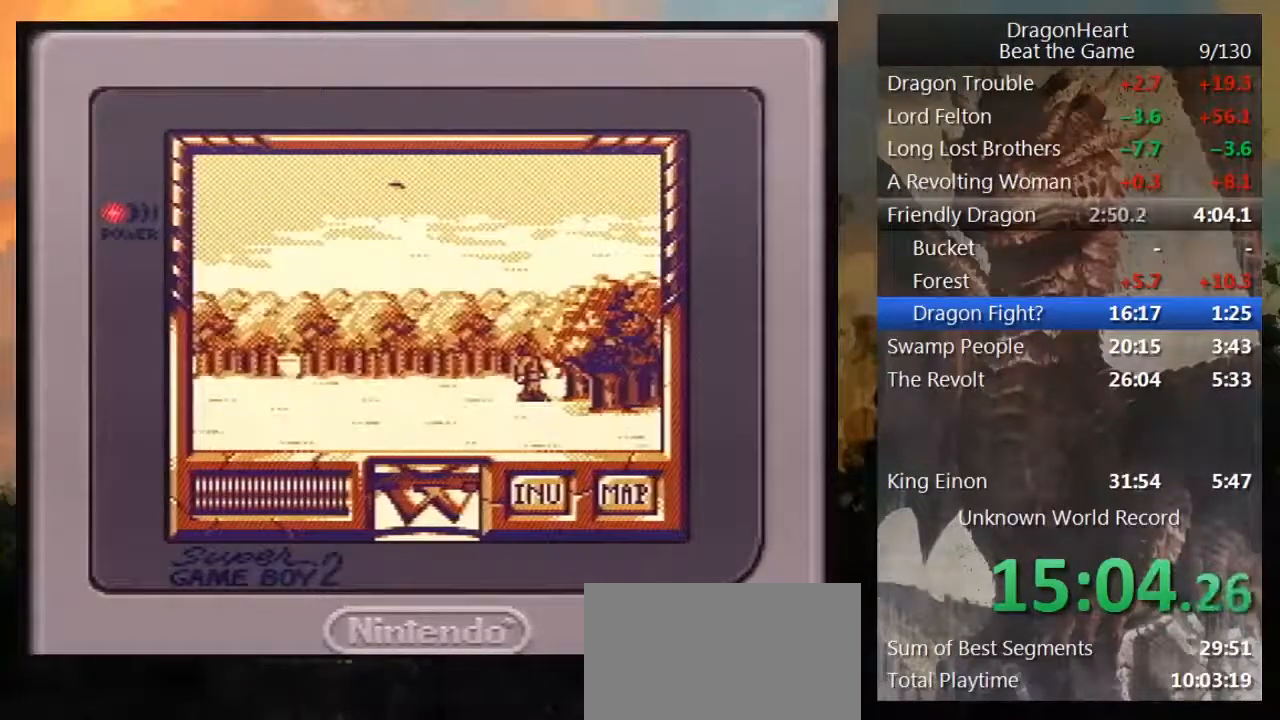
{"buttons": [], "events": [[167, "DPAD_UP", "up"], [300, "DPAD_RIGHT", "down"], [467, "DPAD_RIGHT", "up"]]}
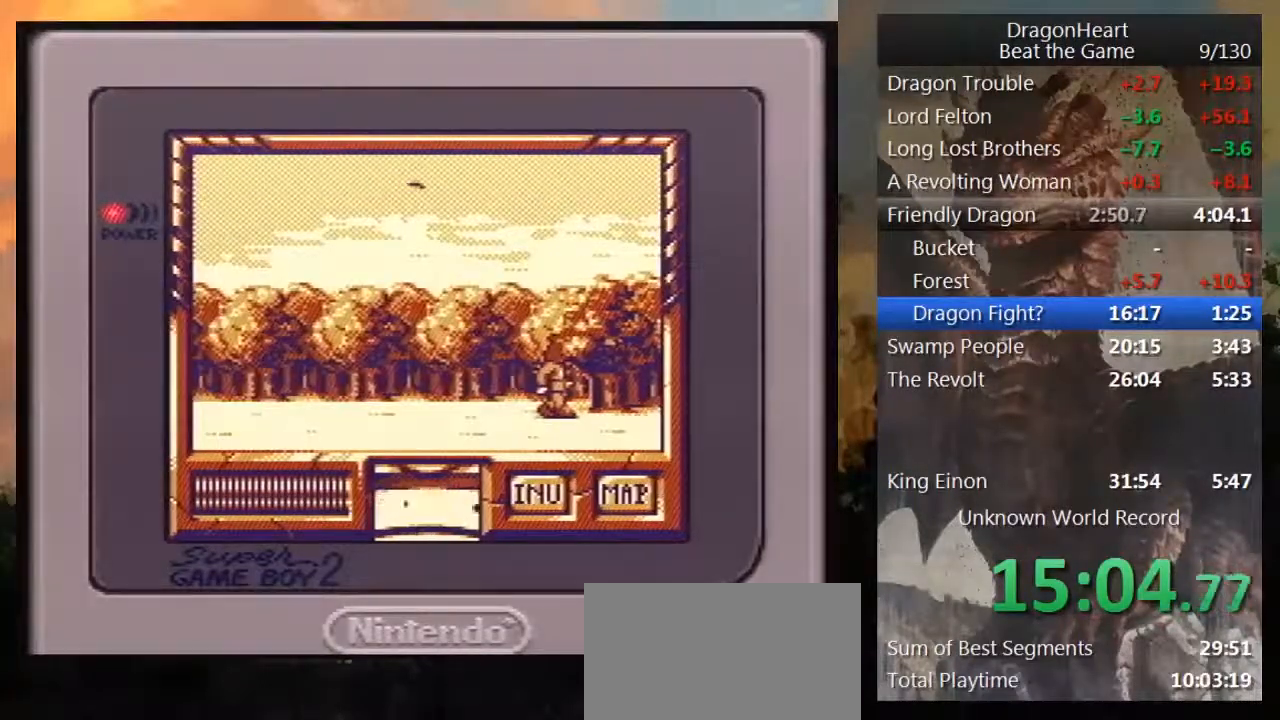
{"buttons": ["DPAD_UP"], "events": [[350, "DPAD_UP", "down"]]}
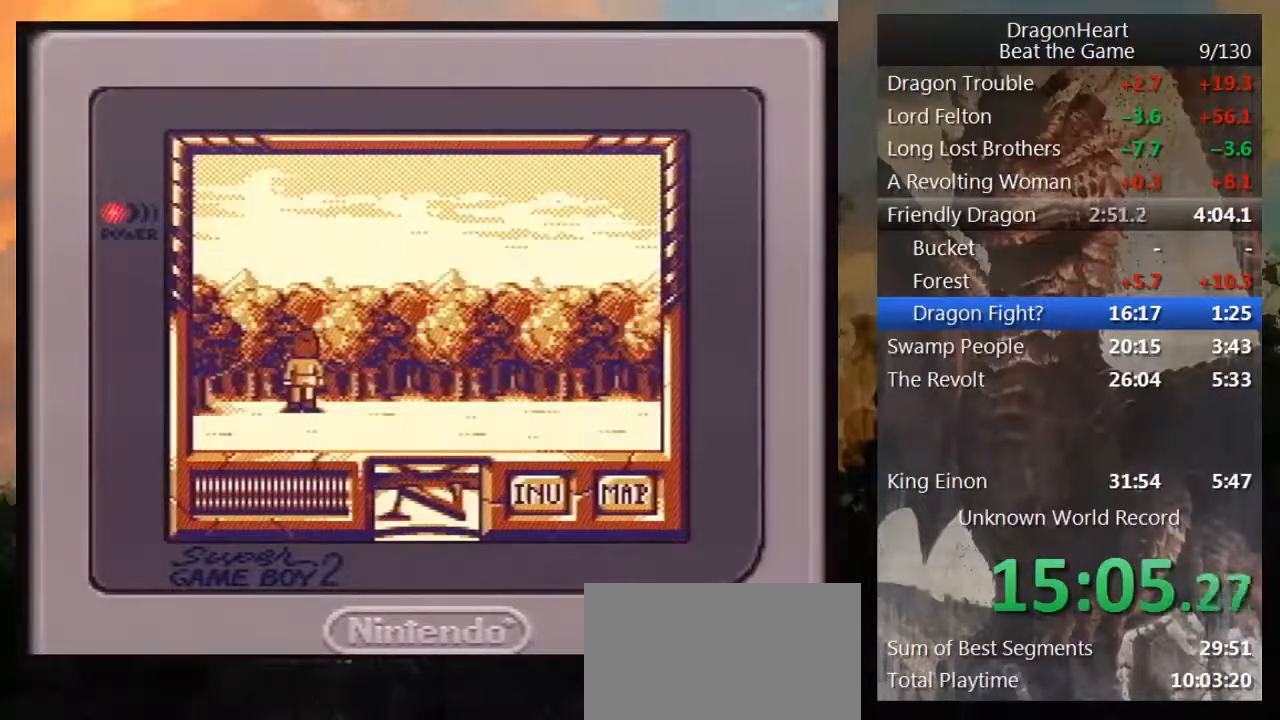
{"buttons": [], "events": [[167, "DPAD_UP", "up"], [233, "DPAD_LEFT", "down"], [417, "DPAD_LEFT", "up"]]}
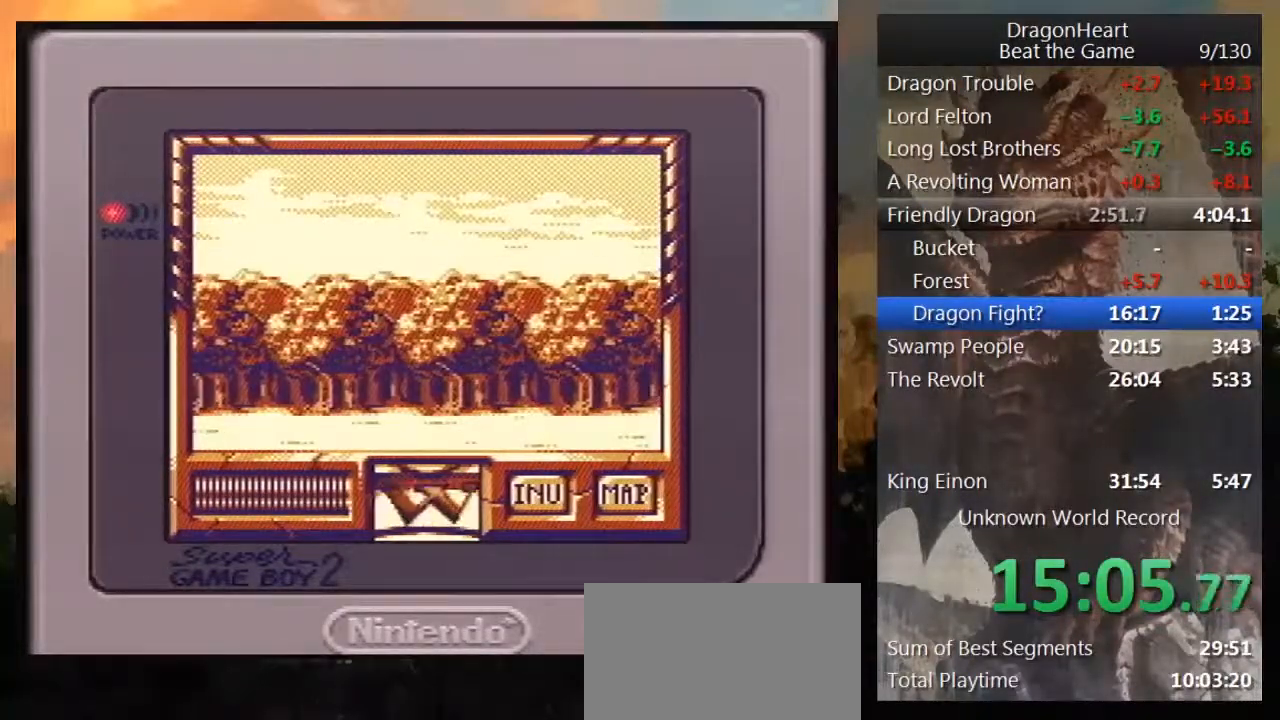
{"buttons": ["DPAD_UP"], "events": [[17, "DPAD_UP", "down"]]}
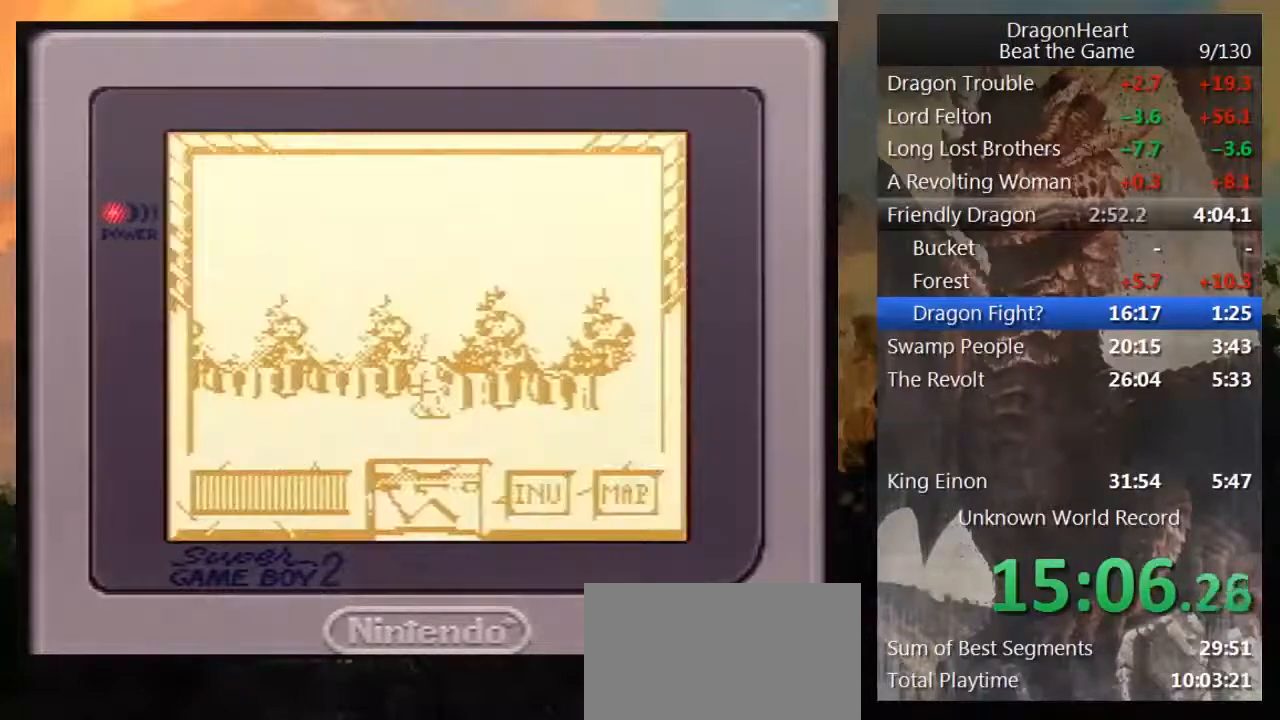
{"buttons": [], "events": [[33, "DPAD_UP", "up"], [267, "B", "down"], [350, "B", "up"], [400, "B", "down"], [500, "B", "up"]]}
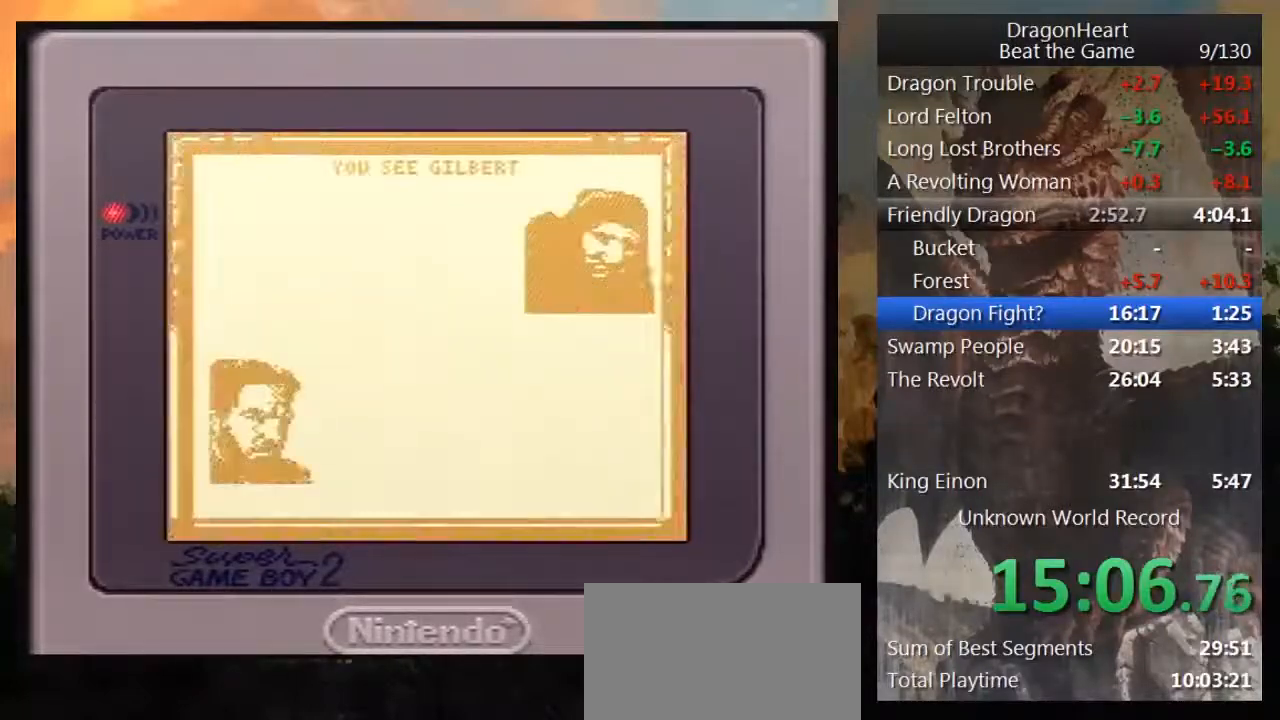
{"buttons": ["B"], "events": [[100, "B", "down"], [183, "B", "up"], [267, "B", "down"], [350, "B", "up"], [450, "B", "down"]]}
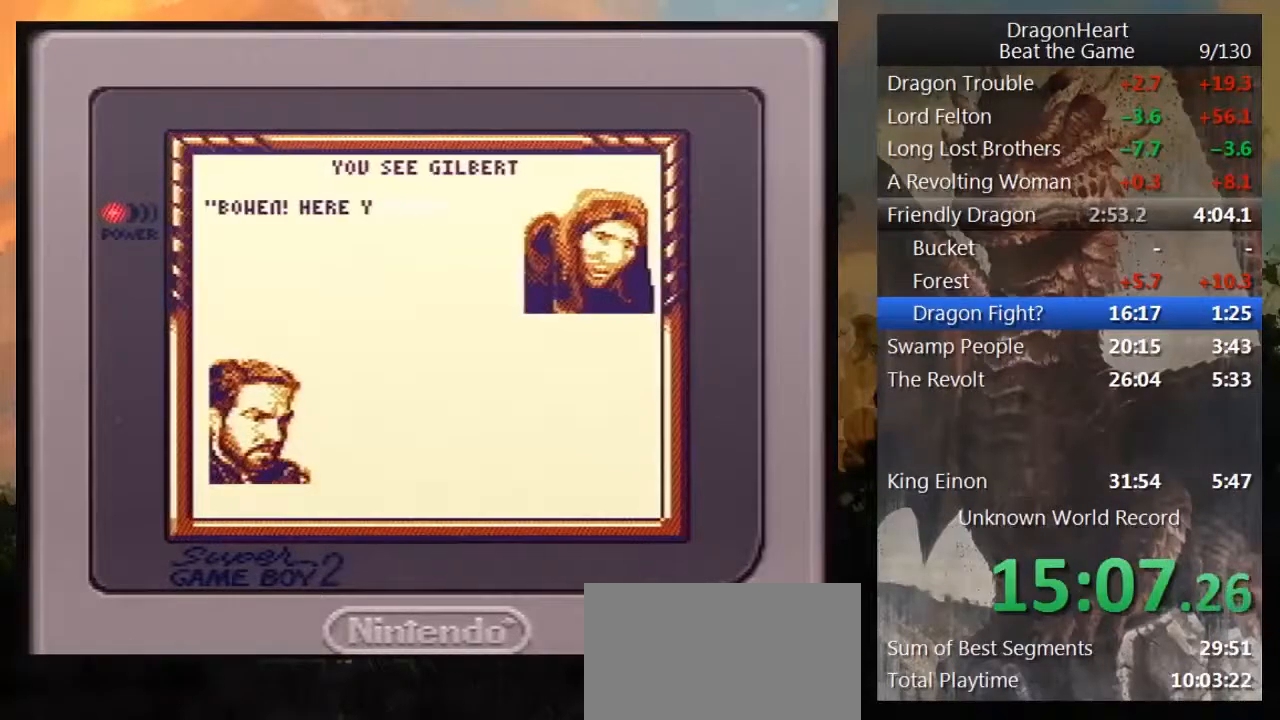
{"buttons": ["B"], "events": [[33, "B", "up"], [100, "B", "down"], [233, "B", "up"], [283, "B", "down"], [367, "B", "up"], [433, "B", "down"]]}
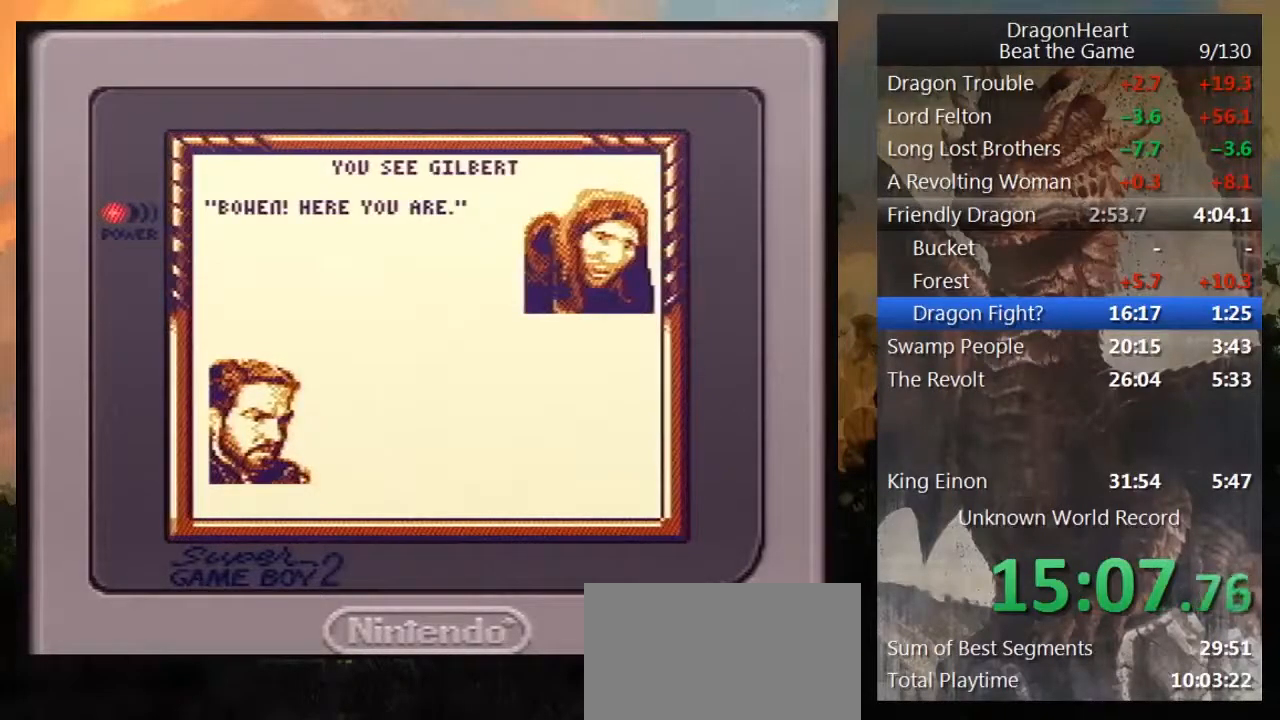
{"buttons": ["B"], "events": [[33, "B", "up"], [117, "B", "down"], [217, "B", "up"], [317, "B", "down"], [367, "B", "up"], [467, "B", "down"]]}
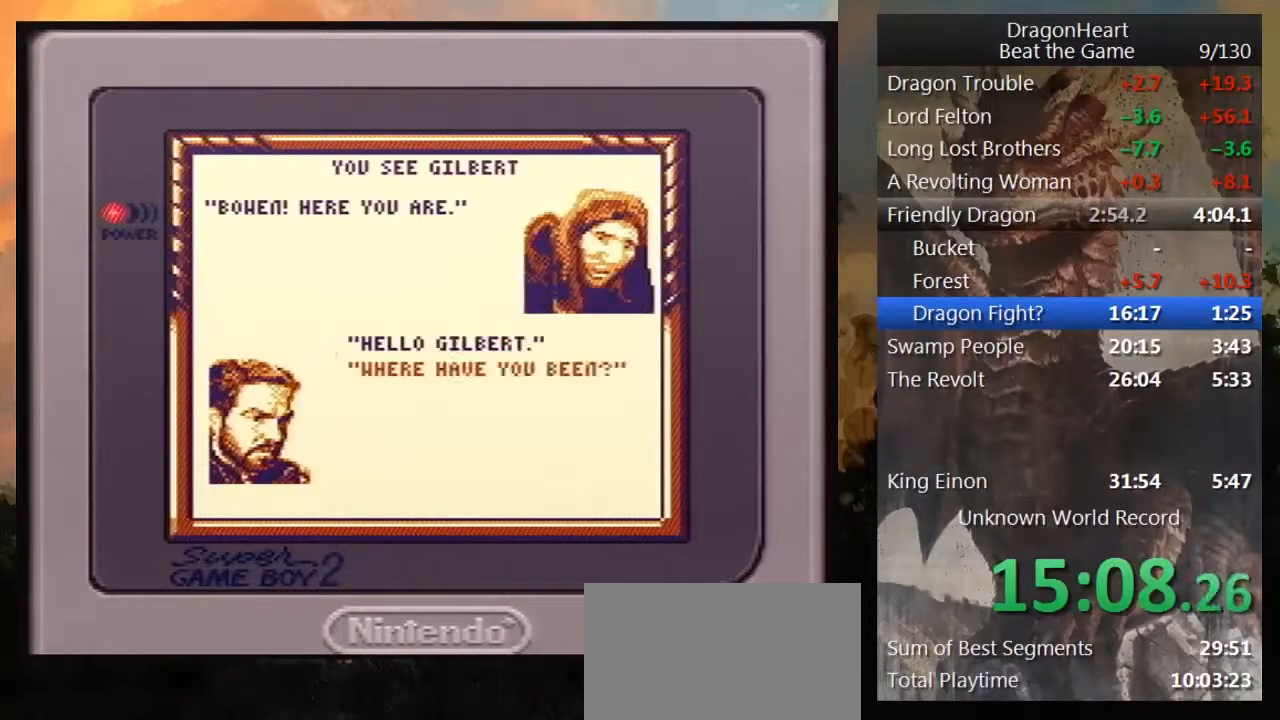
{"buttons": ["B"], "events": [[67, "B", "up"], [133, "B", "down"], [183, "B", "up"], [350, "B", "down"], [400, "B", "up"], [500, "B", "down"]]}
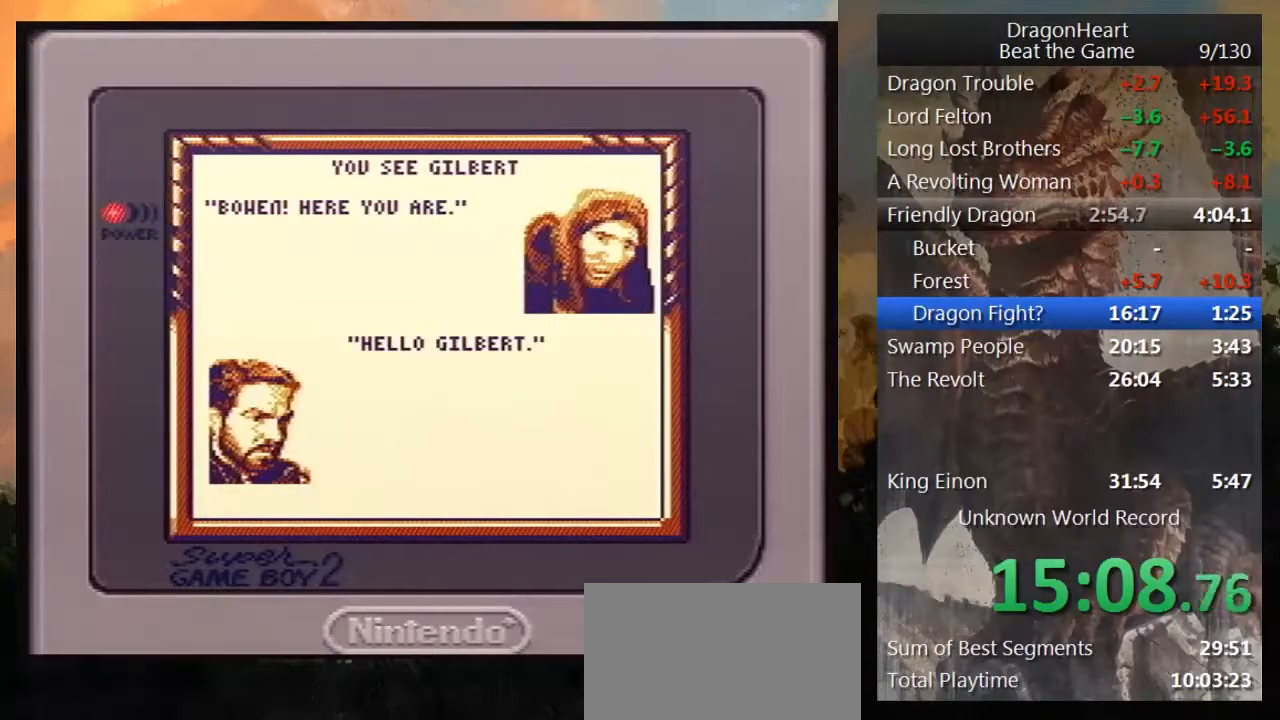
{"buttons": [], "events": [[83, "B", "up"], [150, "B", "down"], [283, "B", "up"], [350, "B", "down"], [433, "B", "up"]]}
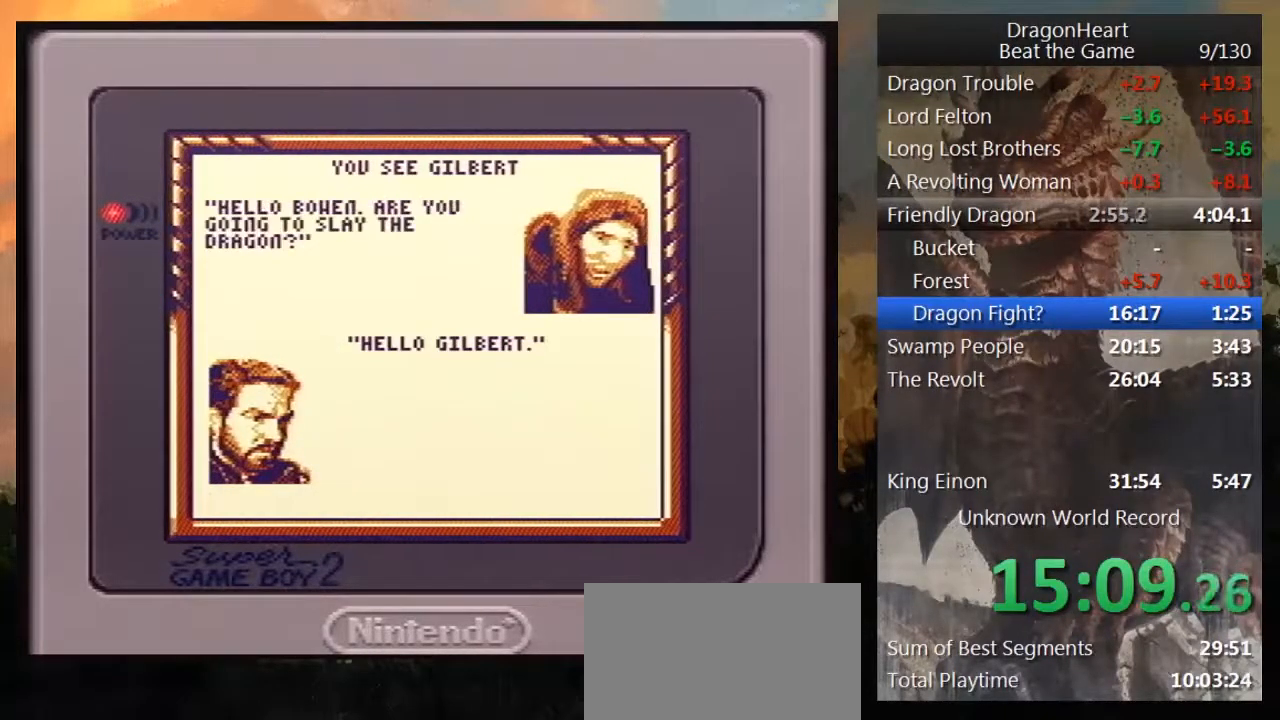
{"buttons": ["B"], "events": [[33, "B", "down"], [100, "B", "up"], [200, "B", "down"], [283, "B", "up"], [500, "B", "down"]]}
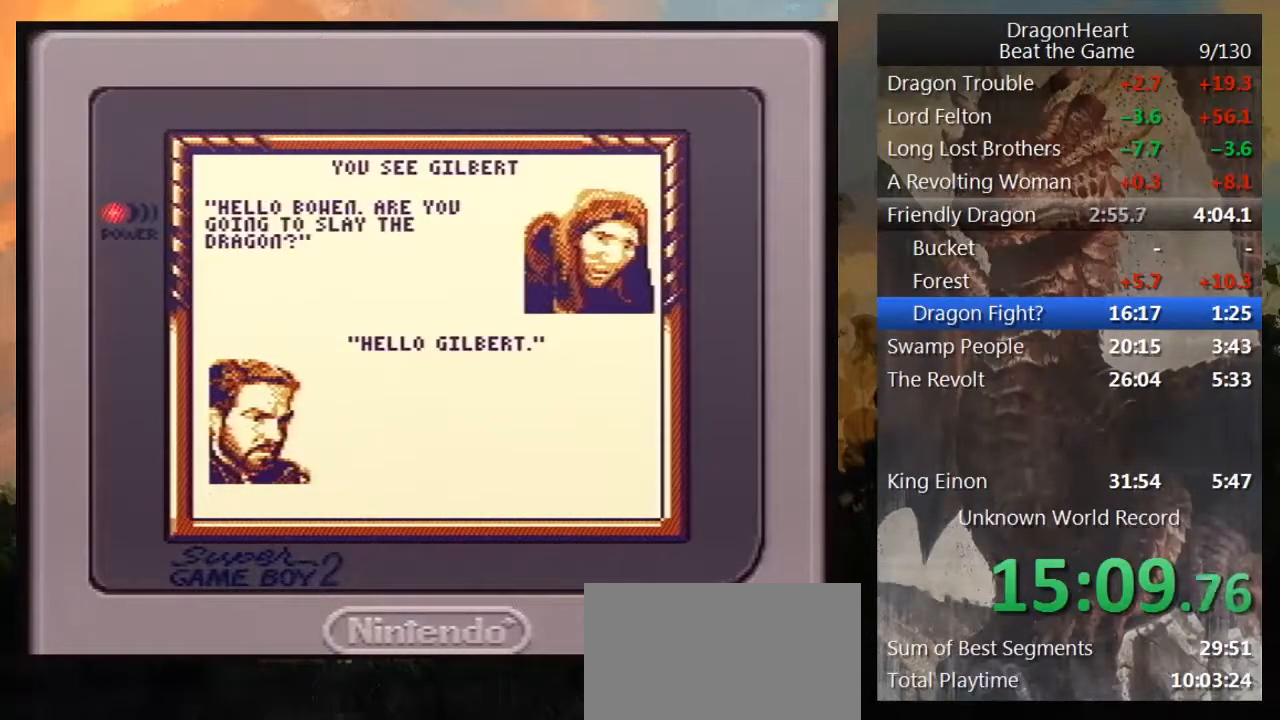
{"buttons": ["B"], "events": [[67, "B", "up"], [167, "B", "down"], [250, "B", "up"], [350, "B", "down"], [417, "B", "up"], [500, "B", "down"]]}
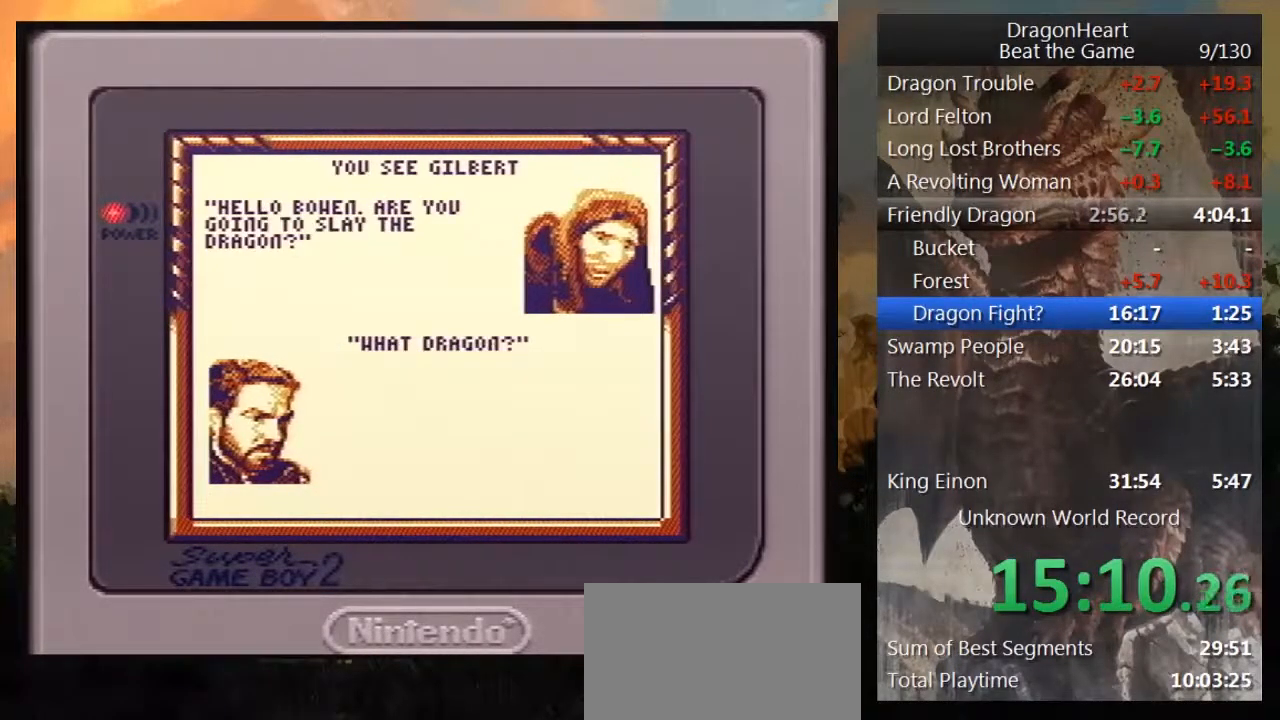
{"buttons": ["B"], "events": [[100, "B", "up"], [133, "B", "down"], [217, "B", "up"], [317, "B", "down"], [417, "B", "up"], [467, "B", "down"]]}
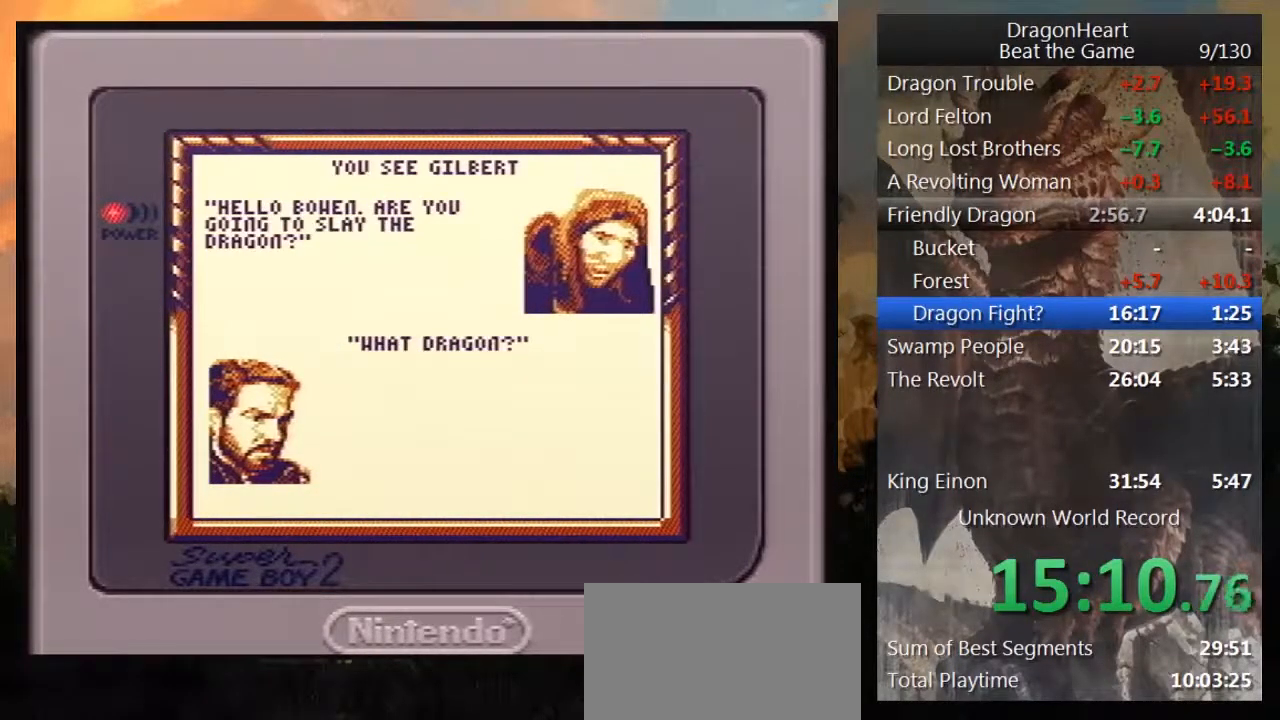
{"buttons": [], "events": [[67, "B", "up"], [117, "B", "down"], [183, "B", "up"], [250, "B", "down"], [350, "B", "up"], [400, "B", "down"], [500, "B", "up"]]}
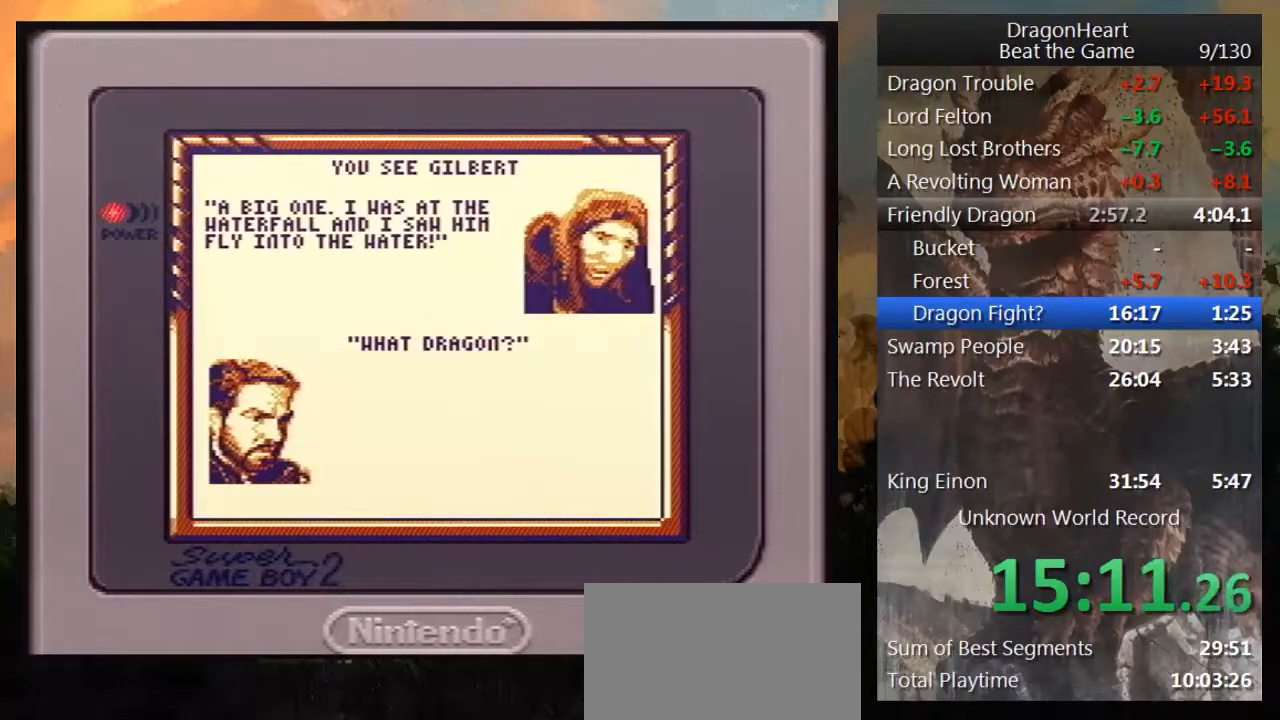
{"buttons": [], "events": [[67, "B", "down"], [150, "B", "up"], [217, "B", "down"], [317, "B", "up"], [400, "B", "down"], [467, "B", "up"]]}
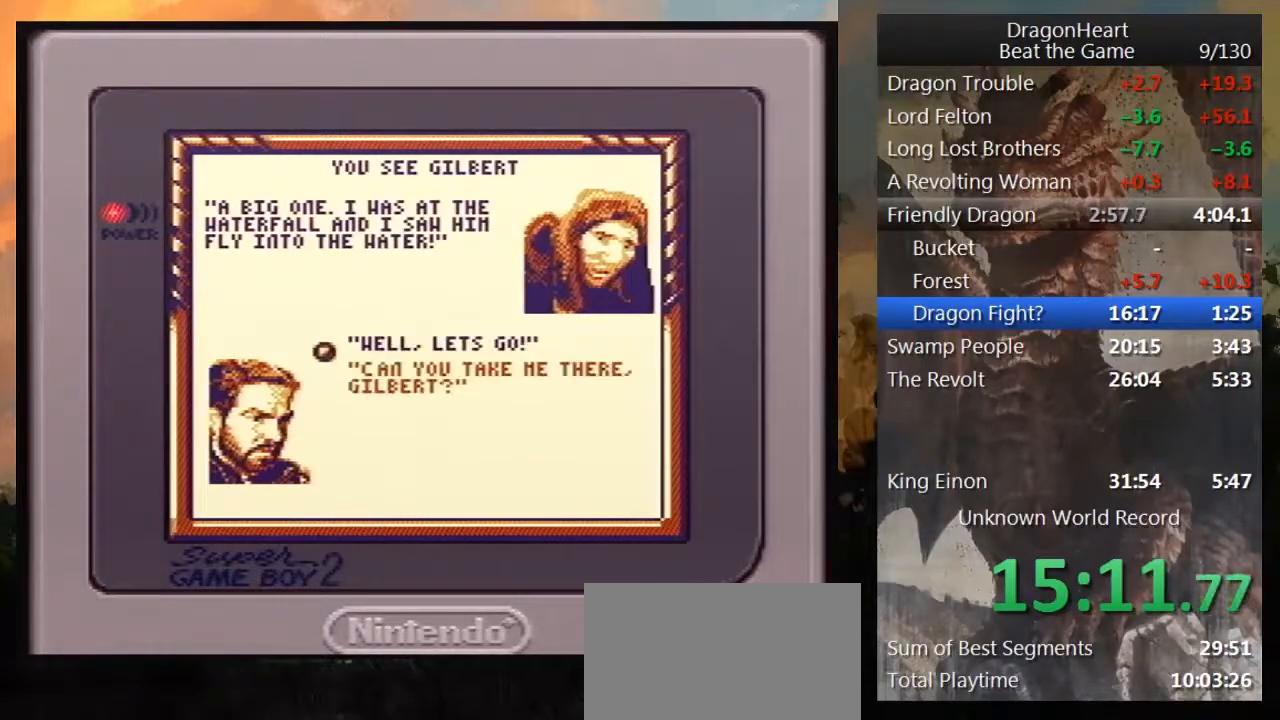
{"buttons": ["B"], "events": [[17, "B", "down"], [133, "B", "up"], [183, "B", "down"], [300, "B", "up"], [483, "B", "down"]]}
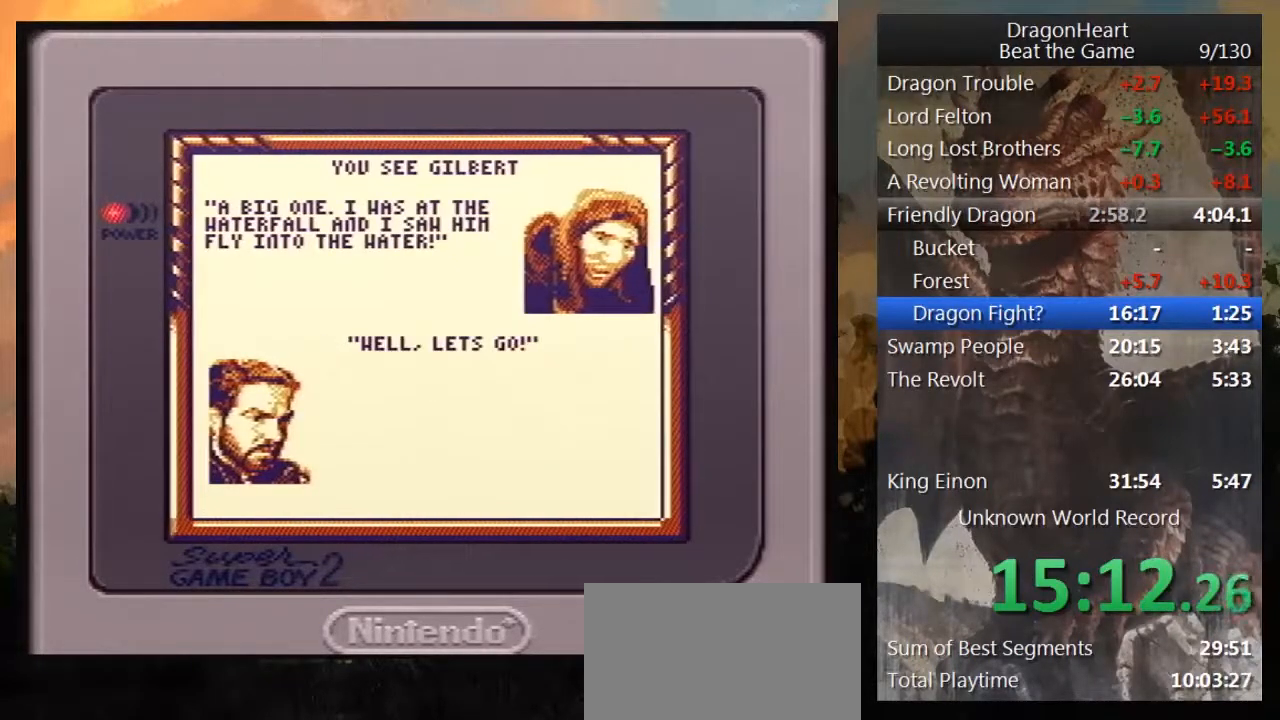
{"buttons": ["B"]}